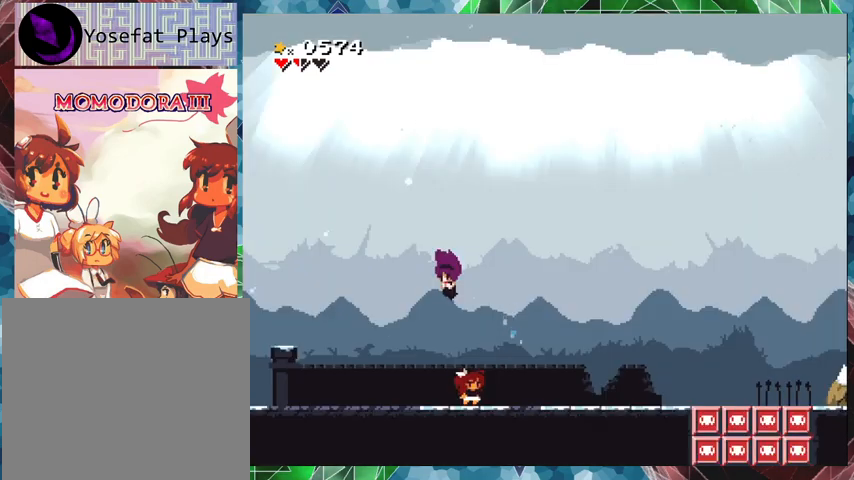
Gameplay with a controller (Nintendo layout); each line is a JSON object with the inputs held at the frame after it. "events" lists button and stick changes between this image and that frame as [ms after this image, input, new state], when the widget could be followed in between. Not read: L3 R3 left_stick right_stick.
{"buttons": [], "events": []}
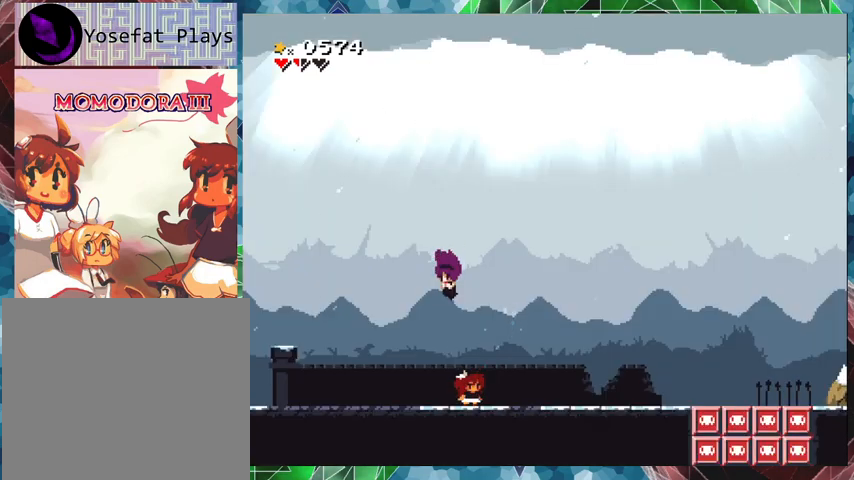
{"buttons": [], "events": []}
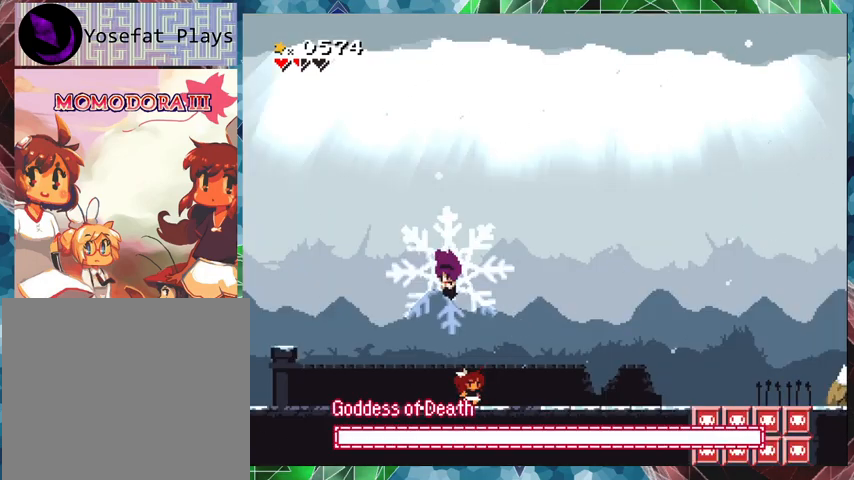
{"buttons": ["DPAD_RIGHT"], "events": [[467, "DPAD_RIGHT", "down"]]}
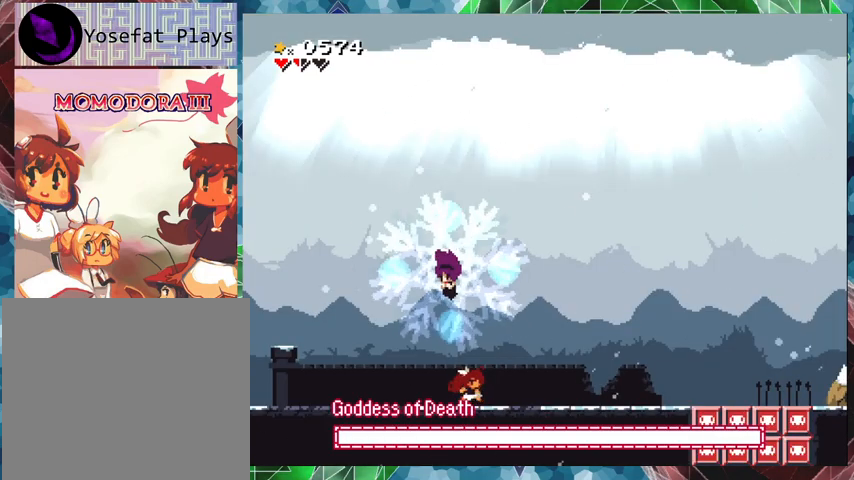
{"buttons": ["Y", "DPAD_RIGHT"], "events": [[300, "Y", "down"]]}
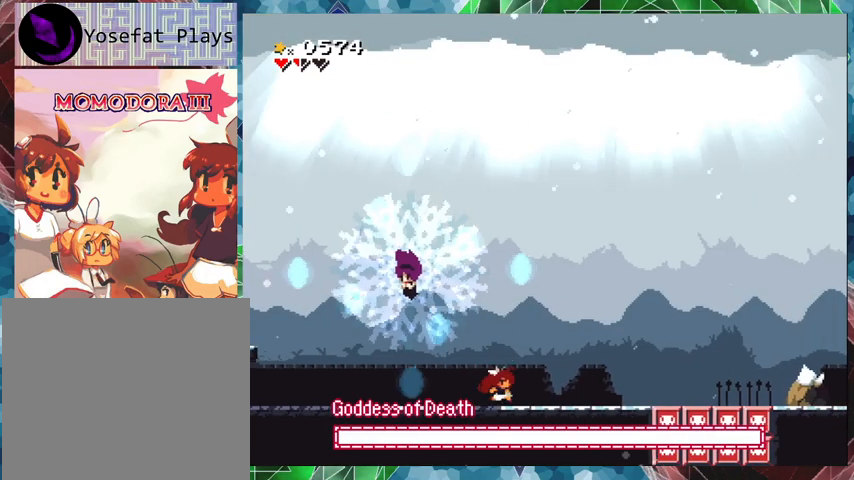
{"buttons": ["Y", "DPAD_RIGHT"], "events": []}
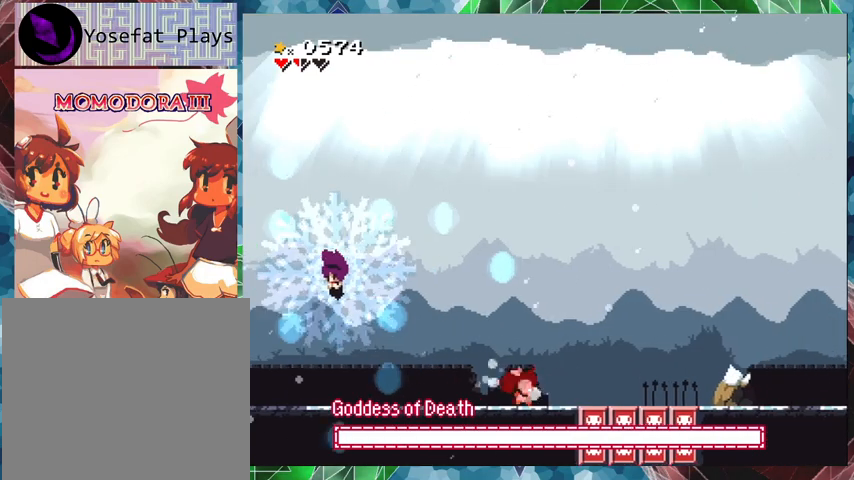
{"buttons": ["Y"], "events": [[67, "DPAD_RIGHT", "up"], [233, "DPAD_LEFT", "down"], [333, "DPAD_LEFT", "up"]]}
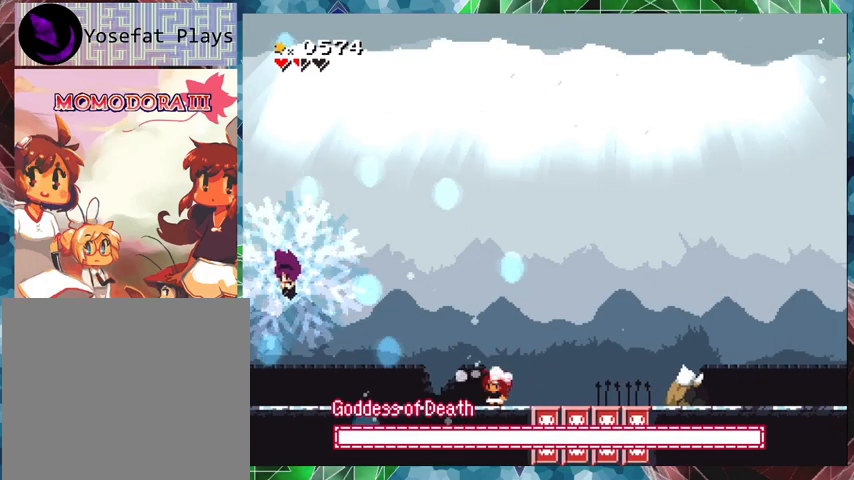
{"buttons": ["Y"], "events": [[33, "B", "down"], [367, "B", "up"], [367, "Y", "up"], [433, "Y", "down"]]}
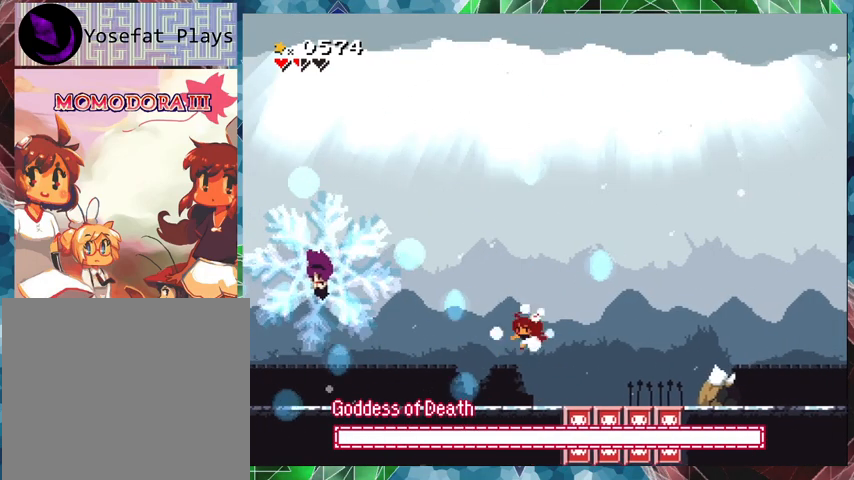
{"buttons": ["Y"], "events": [[33, "DPAD_RIGHT", "down"], [100, "DPAD_UP", "down"], [167, "DPAD_UP", "up"], [367, "DPAD_RIGHT", "up"]]}
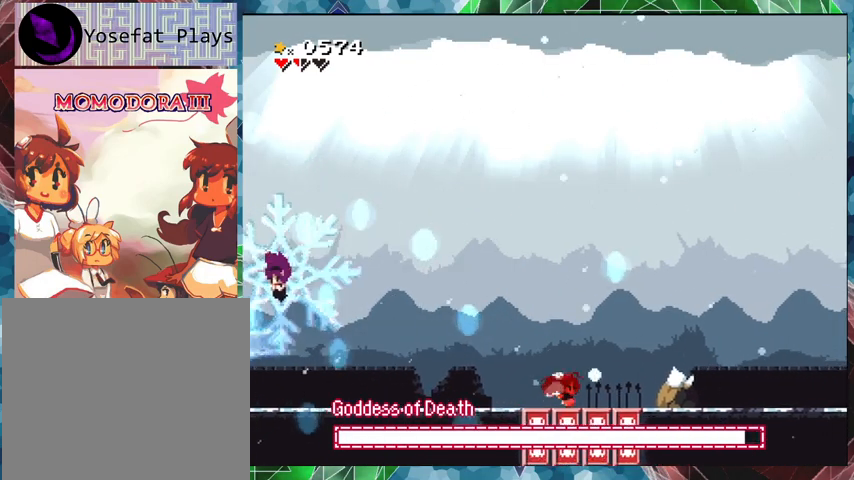
{"buttons": ["Y", "DPAD_LEFT"], "events": [[67, "DPAD_LEFT", "down"], [167, "DPAD_LEFT", "up"], [467, "DPAD_LEFT", "down"]]}
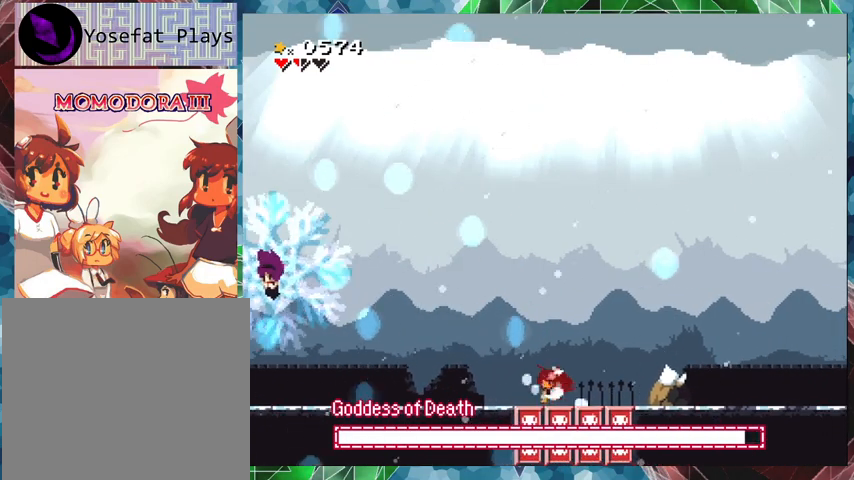
{"buttons": ["B", "Y"], "events": [[233, "DPAD_LEFT", "up"], [467, "B", "down"]]}
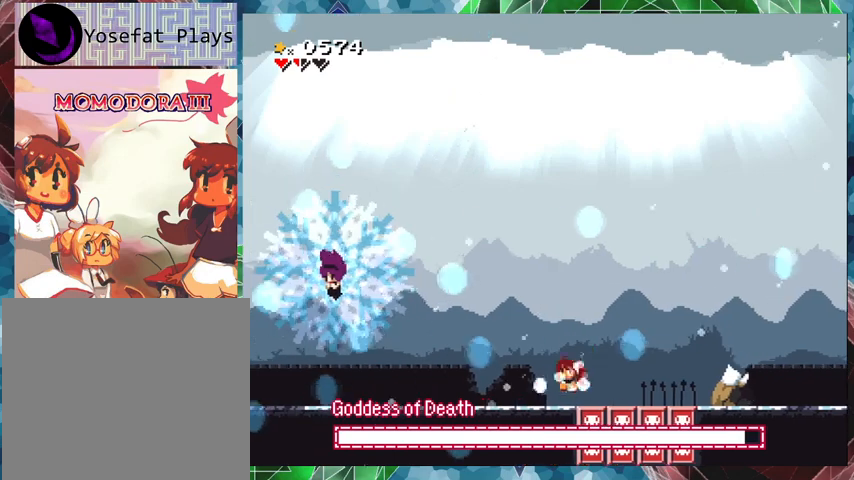
{"buttons": ["Y", "DPAD_RIGHT"], "events": [[233, "B", "up"], [267, "Y", "up"], [300, "Y", "down"], [367, "DPAD_RIGHT", "down"]]}
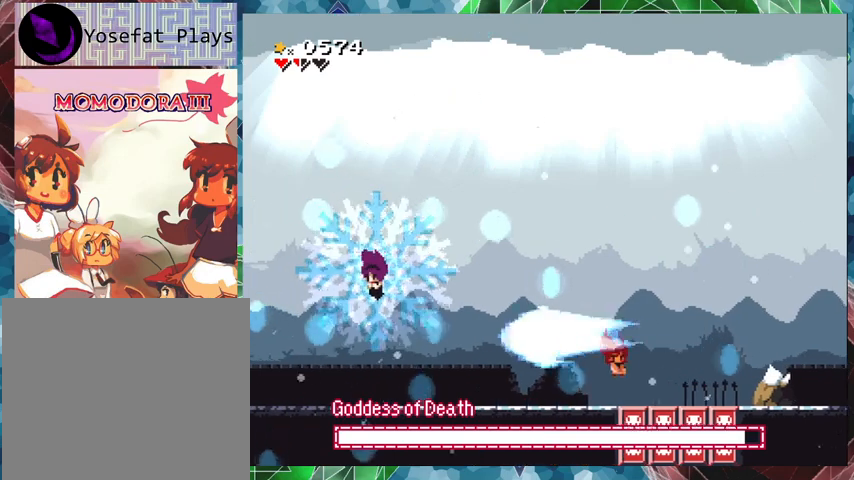
{"buttons": ["Y"], "events": [[500, "DPAD_RIGHT", "up"]]}
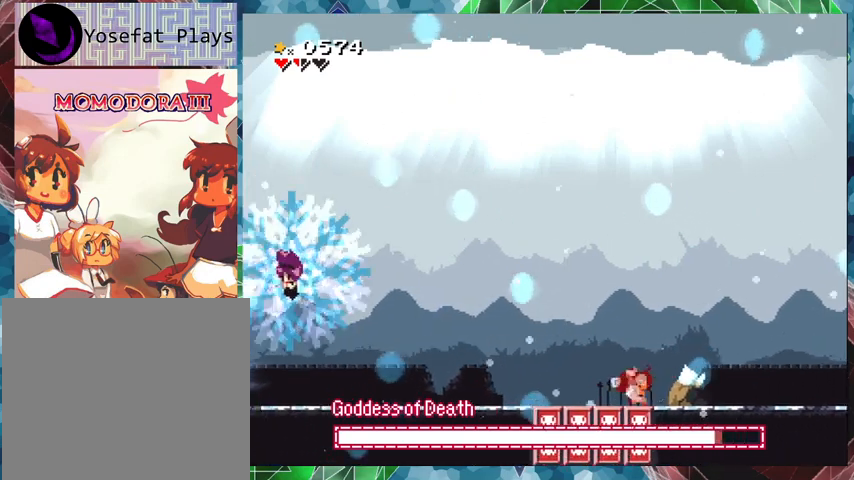
{"buttons": ["Y"], "events": [[167, "DPAD_LEFT", "down"], [267, "DPAD_LEFT", "up"]]}
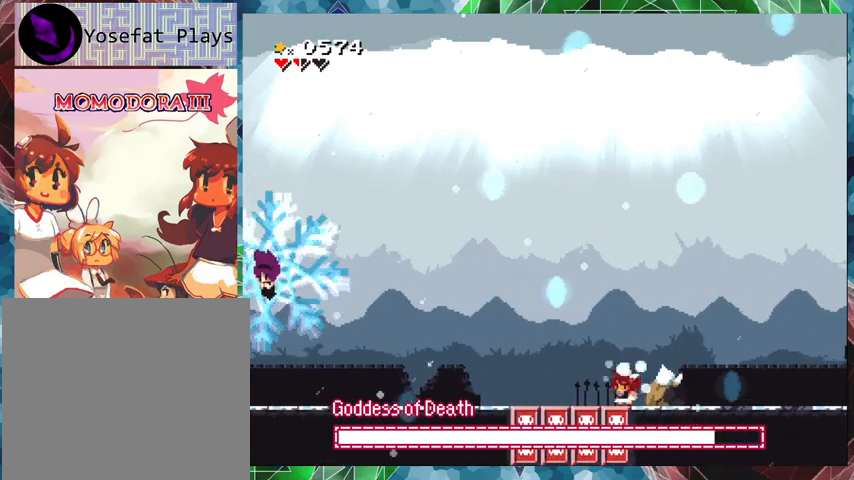
{"buttons": ["Y"], "events": [[100, "DPAD_LEFT", "down"], [400, "DPAD_LEFT", "up"]]}
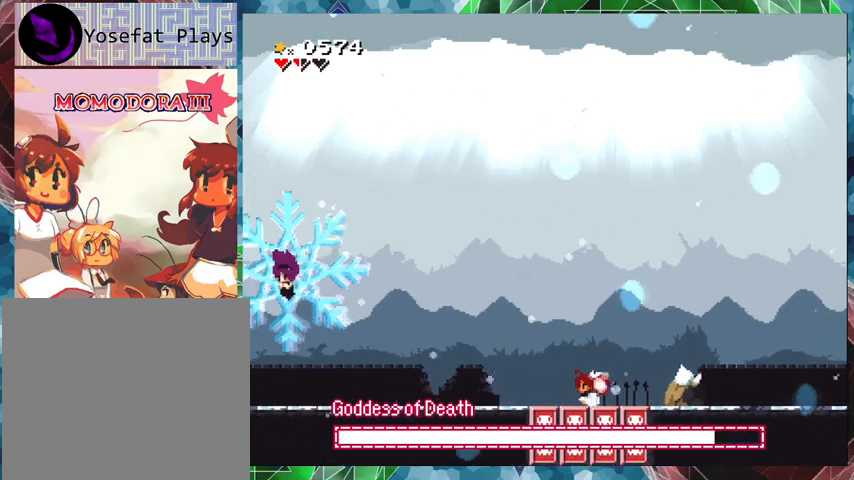
{"buttons": ["Y"], "events": [[33, "B", "down"], [300, "B", "up"], [300, "Y", "up"], [400, "Y", "down"]]}
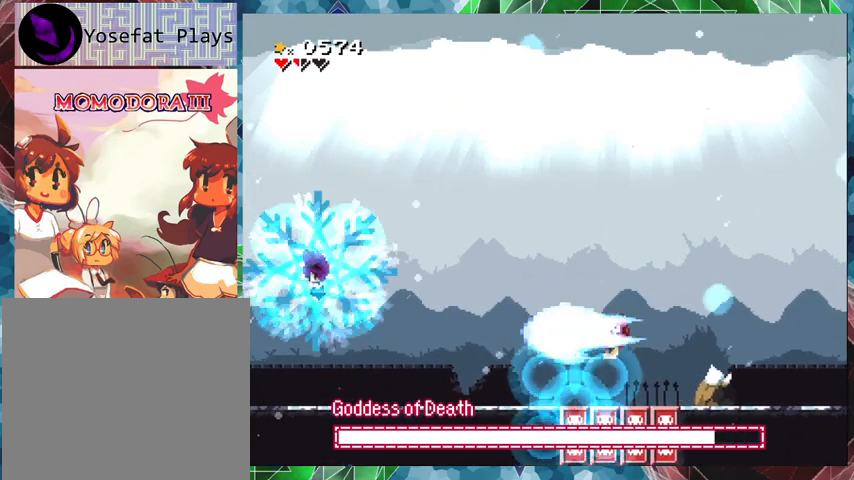
{"buttons": ["B", "Y", "DPAD_LEFT"], "events": [[367, "DPAD_LEFT", "down"], [400, "B", "down"]]}
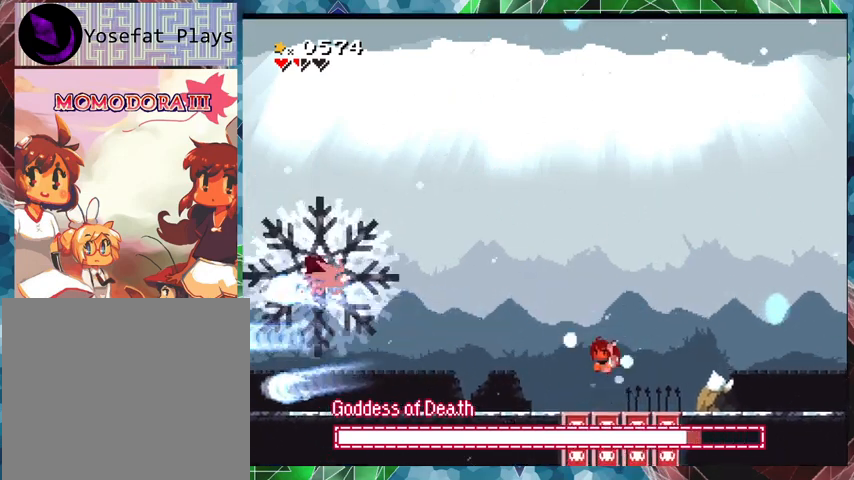
{"buttons": ["Y"], "events": [[367, "B", "up"], [467, "DPAD_LEFT", "up"]]}
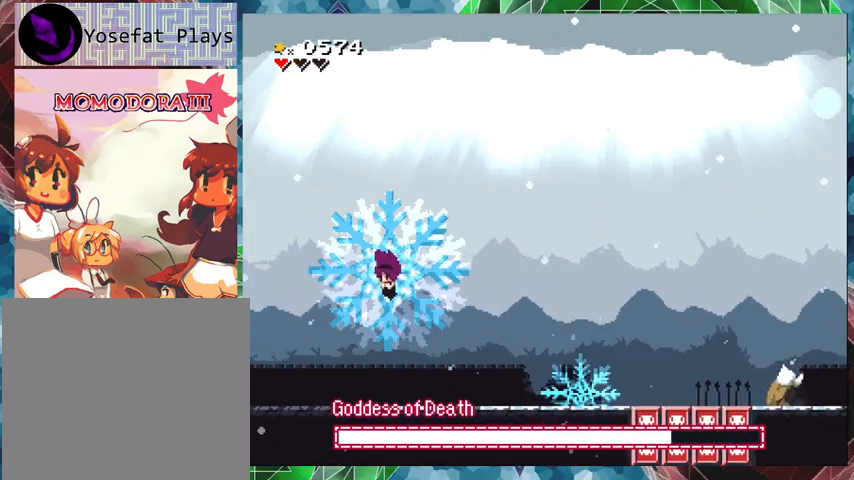
{"buttons": ["Y"], "events": [[300, "DPAD_LEFT", "down"], [367, "DPAD_LEFT", "up"]]}
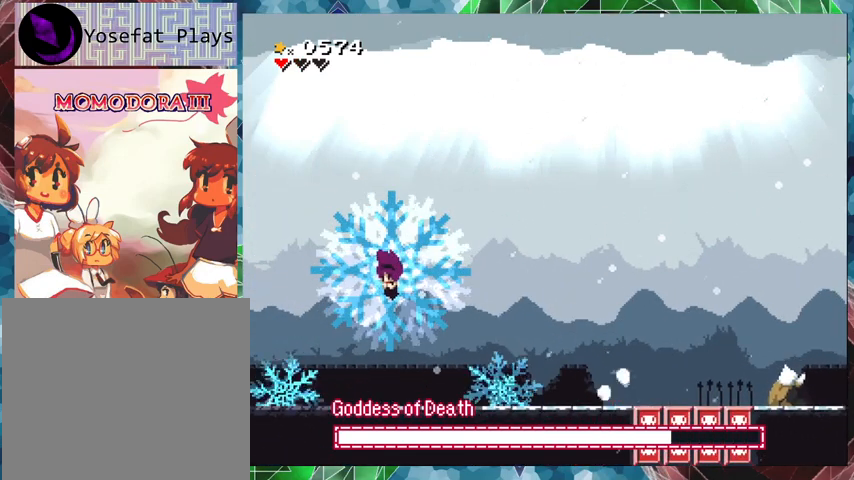
{"buttons": [], "events": [[233, "B", "down"], [467, "B", "up"], [467, "Y", "up"]]}
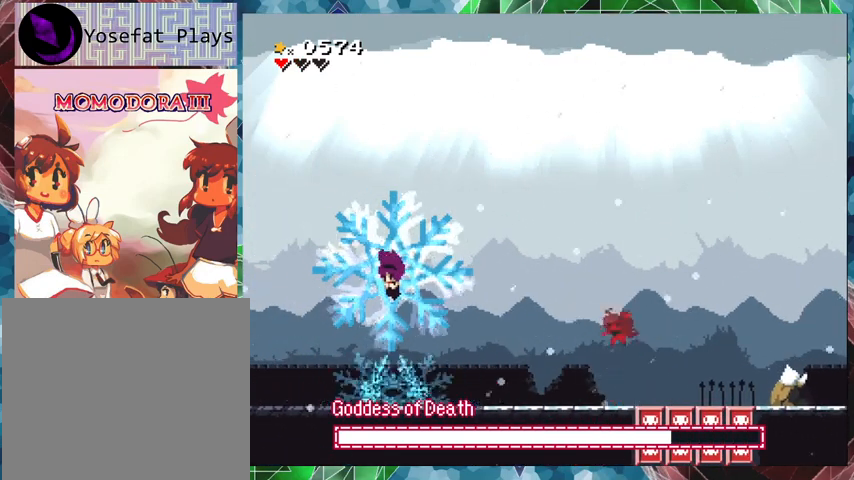
{"buttons": ["Y", "DPAD_RIGHT"], "events": [[33, "Y", "down"], [300, "DPAD_RIGHT", "down"]]}
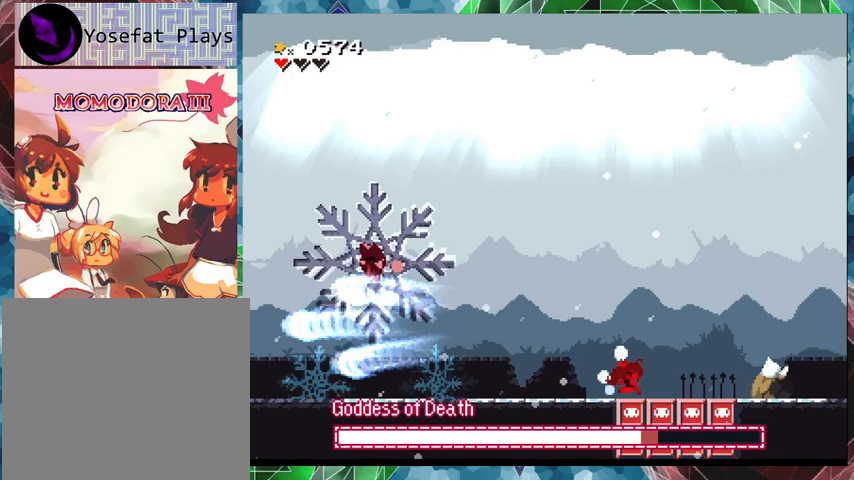
{"buttons": ["Y", "DPAD_RIGHT"], "events": []}
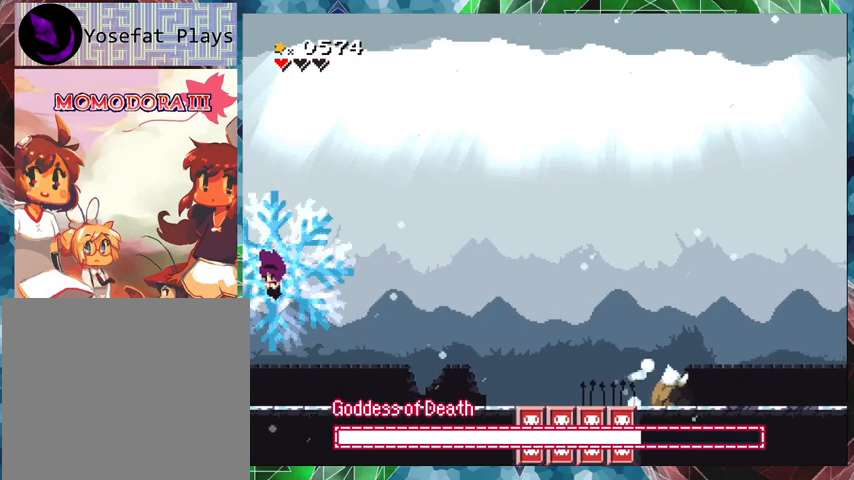
{"buttons": ["DPAD_LEFT"], "events": [[33, "DPAD_RIGHT", "up"], [167, "DPAD_LEFT", "down"], [233, "B", "down"], [500, "B", "up"], [500, "Y", "up"]]}
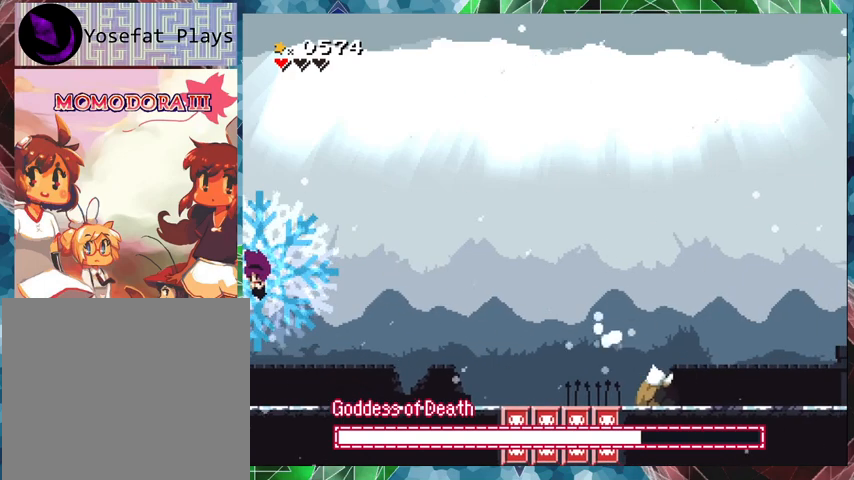
{"buttons": ["Y"], "events": [[67, "Y", "down"], [200, "DPAD_LEFT", "up"]]}
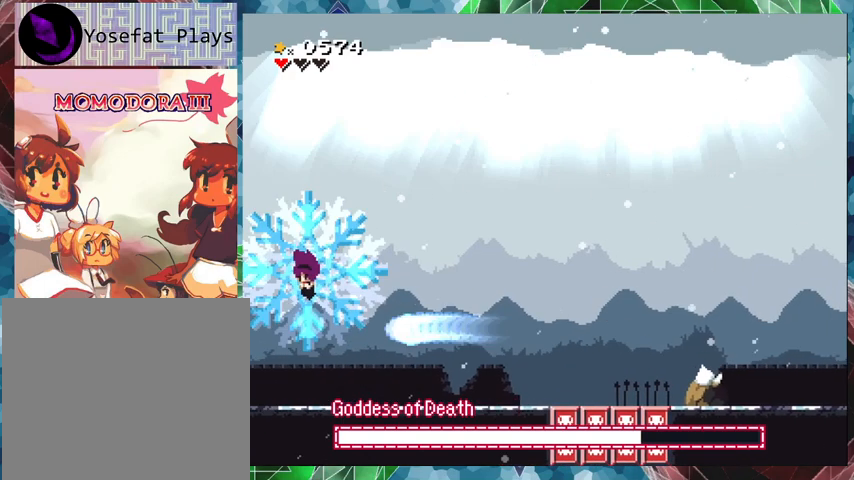
{"buttons": ["Y"], "events": []}
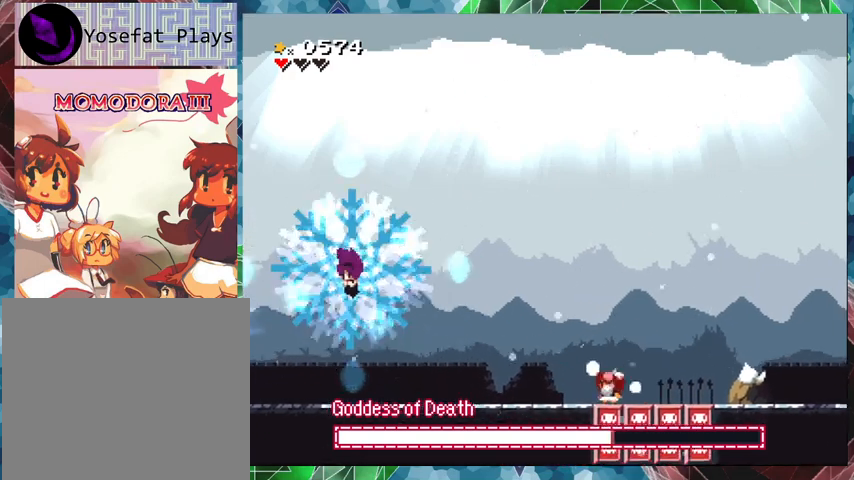
{"buttons": [], "events": [[133, "B", "down"], [467, "B", "up"], [467, "Y", "up"]]}
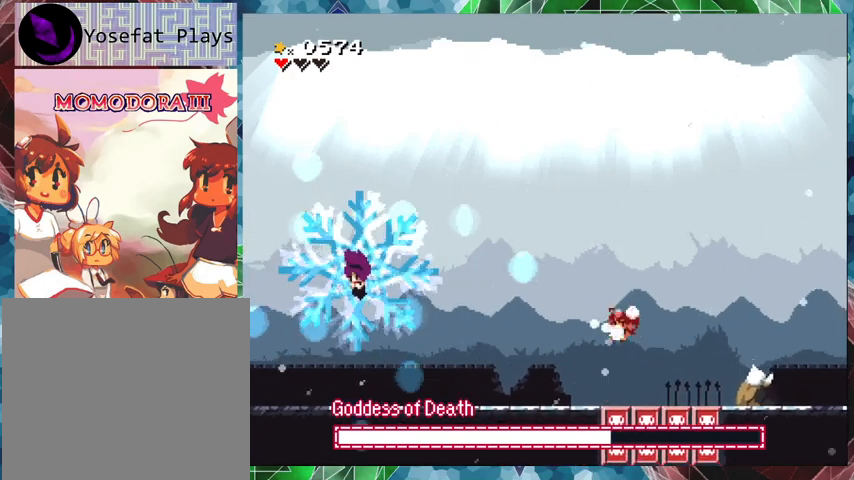
{"buttons": ["Y"], "events": [[33, "Y", "down"]]}
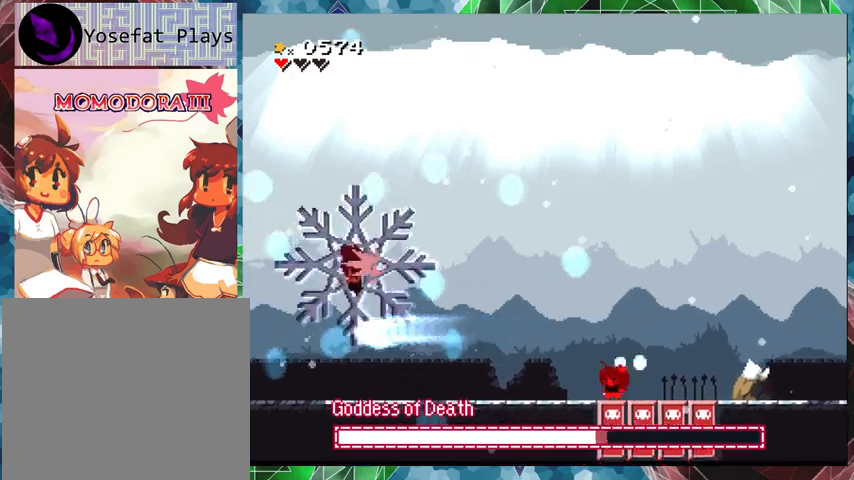
{"buttons": ["B", "Y"], "events": [[400, "B", "down"]]}
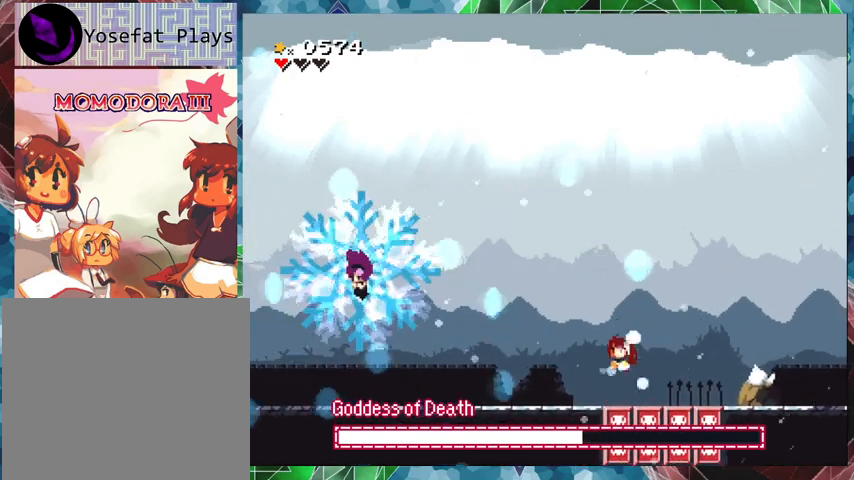
{"buttons": ["Y"], "events": [[133, "B", "up"], [133, "Y", "up"], [200, "Y", "down"]]}
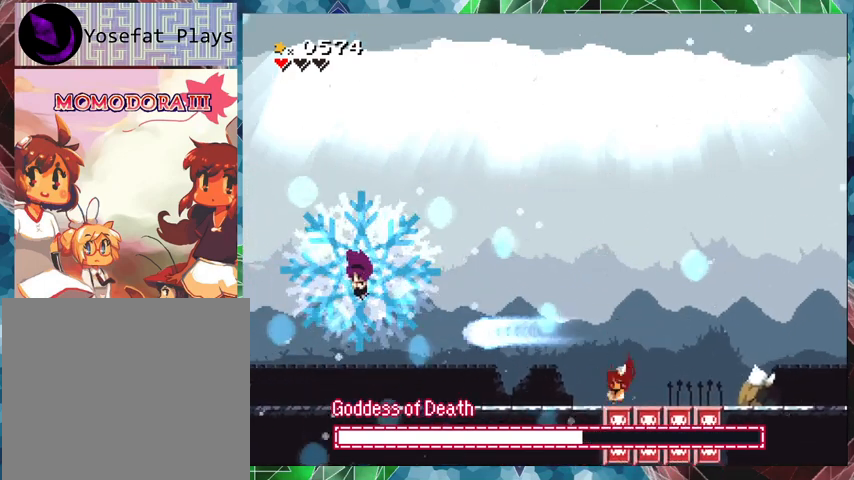
{"buttons": ["Y"], "events": []}
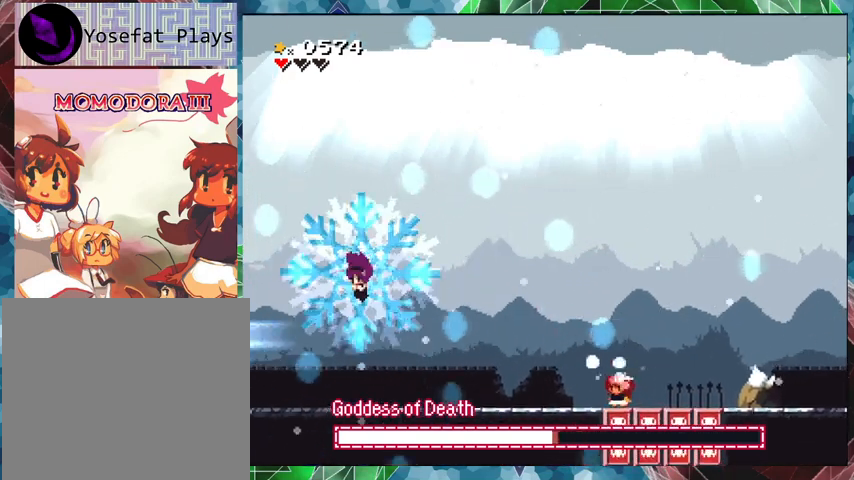
{"buttons": ["B", "Y"], "events": [[467, "B", "down"]]}